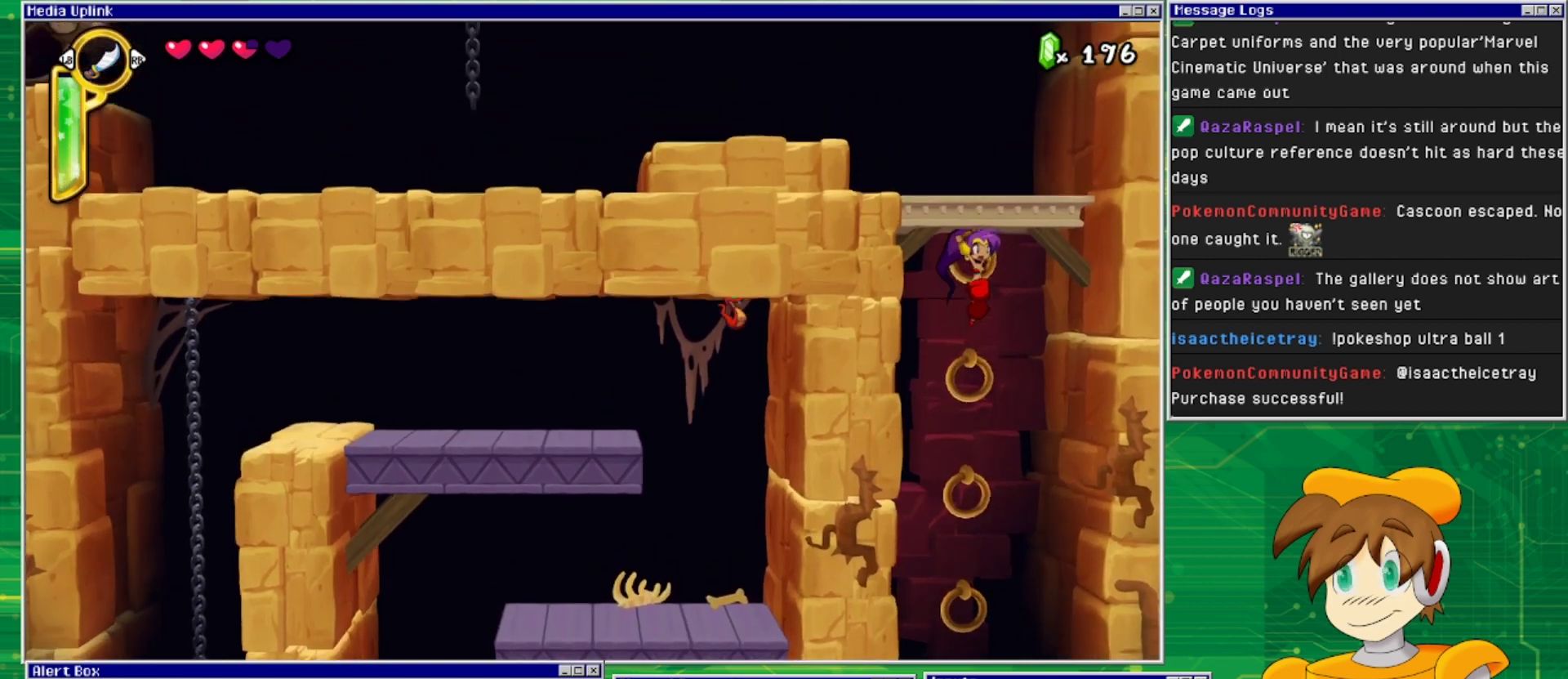
Gameplay with a controller (PlayStation layout); each line is a JSON object with the inputs held at the frame after it. "events" lists button and stick changes between this image and that frame as [ms after this image, input, new state], when the widget could be followed in between. Not read: L2 L3 R1 R2 R3 left_stick right_stick.
{"buttons": ["CROSS"], "events": [[333, "CROSS", "down"]]}
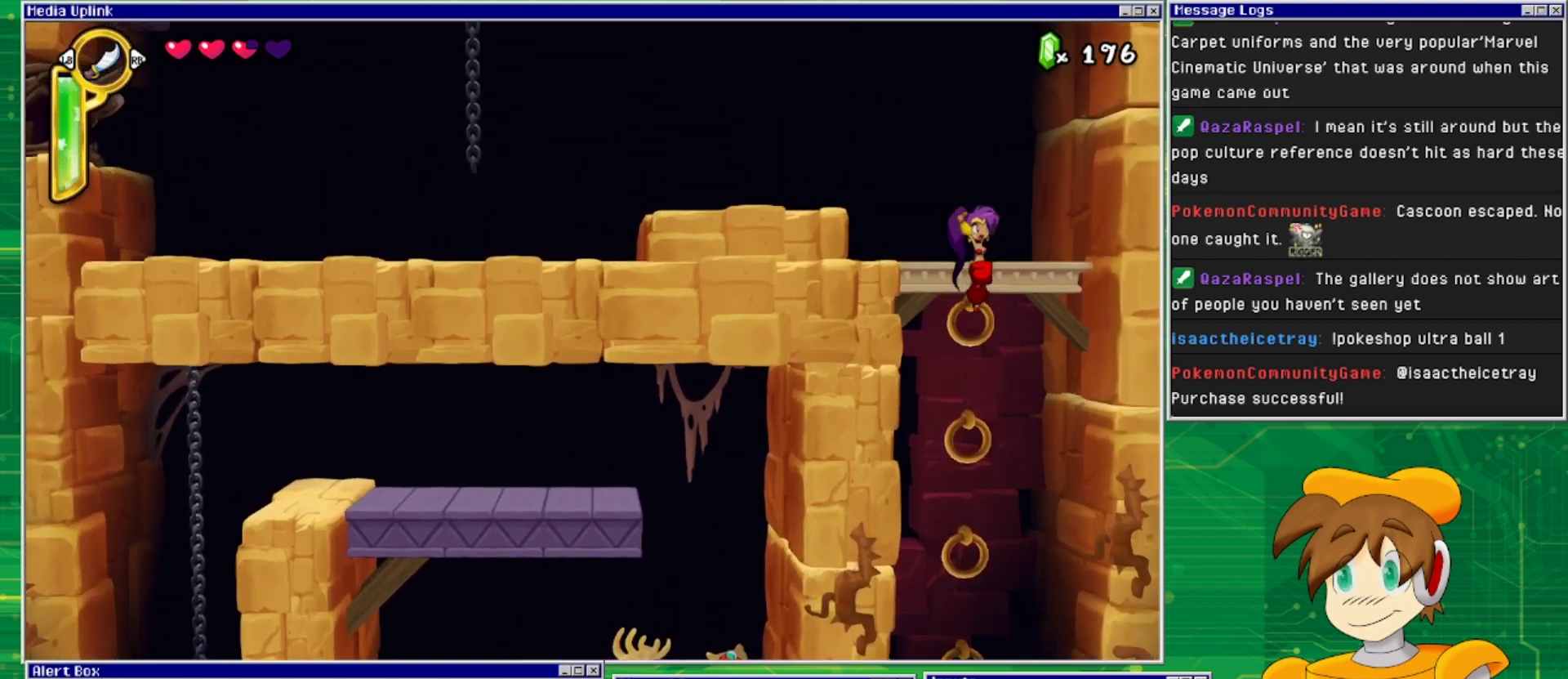
{"buttons": ["CROSS", "DPAD_LEFT"], "events": [[267, "CROSS", "up"], [367, "DPAD_LEFT", "down"], [500, "CROSS", "down"]]}
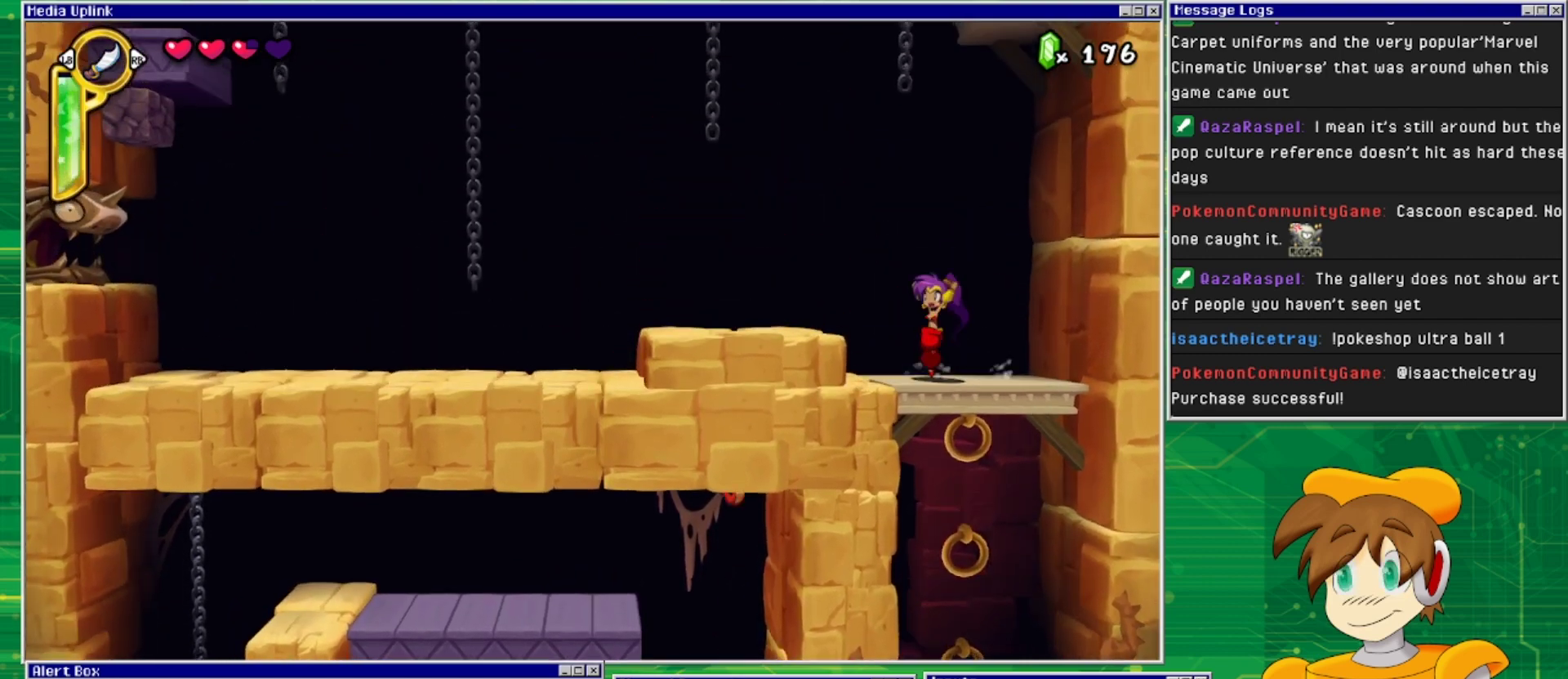
{"buttons": ["DPAD_LEFT"], "events": [[133, "CROSS", "up"]]}
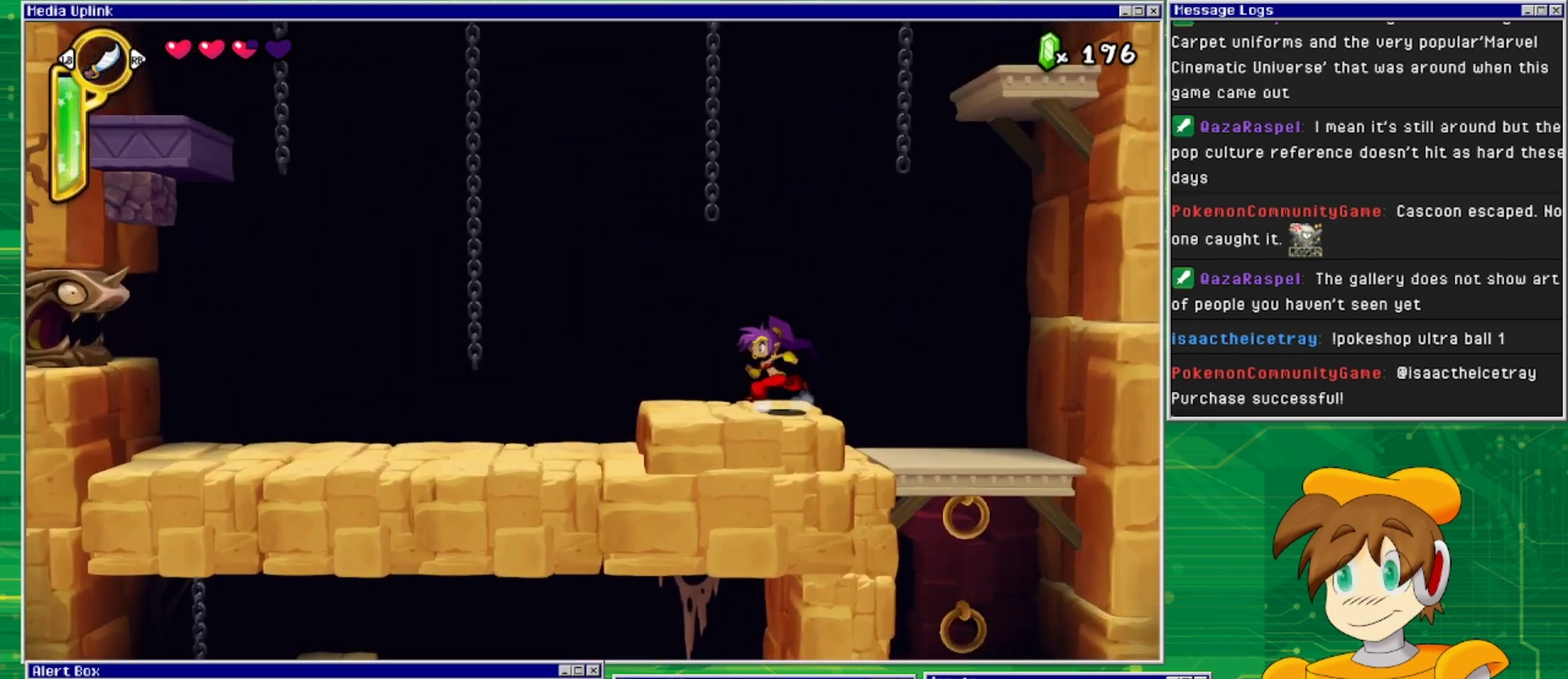
{"buttons": ["DPAD_LEFT"], "events": []}
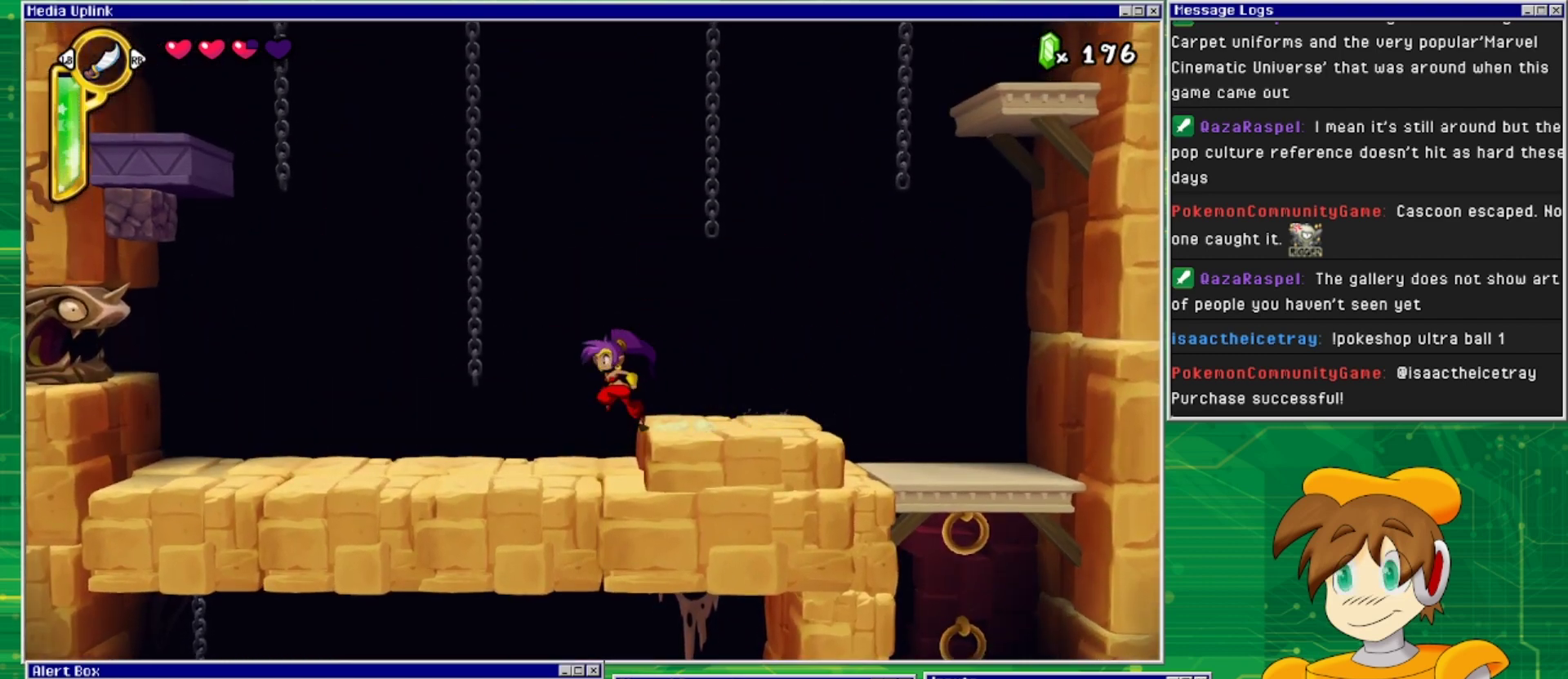
{"buttons": ["CROSS", "DPAD_UP"], "events": [[333, "CROSS", "down"], [467, "DPAD_LEFT", "up"], [500, "DPAD_UP", "down"]]}
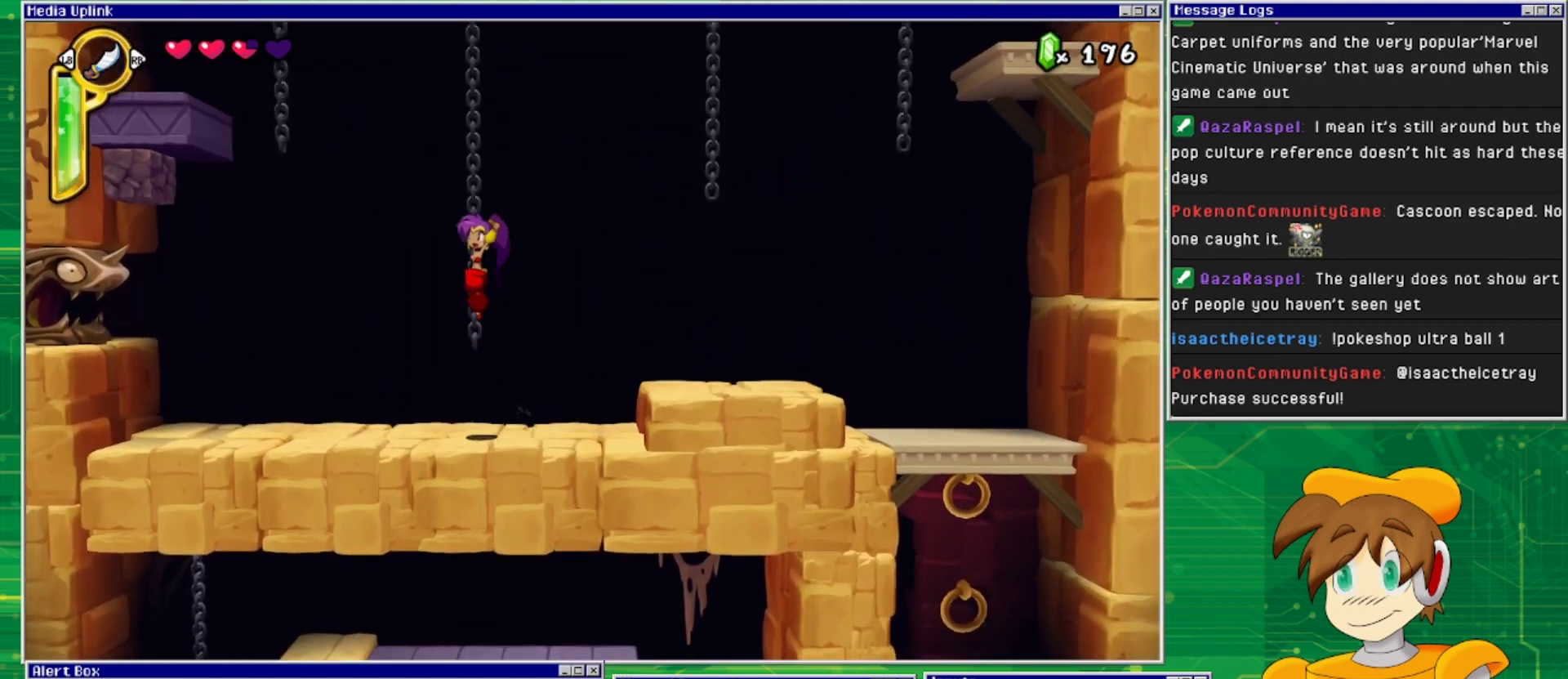
{"buttons": ["DPAD_UP"], "events": [[167, "CROSS", "up"]]}
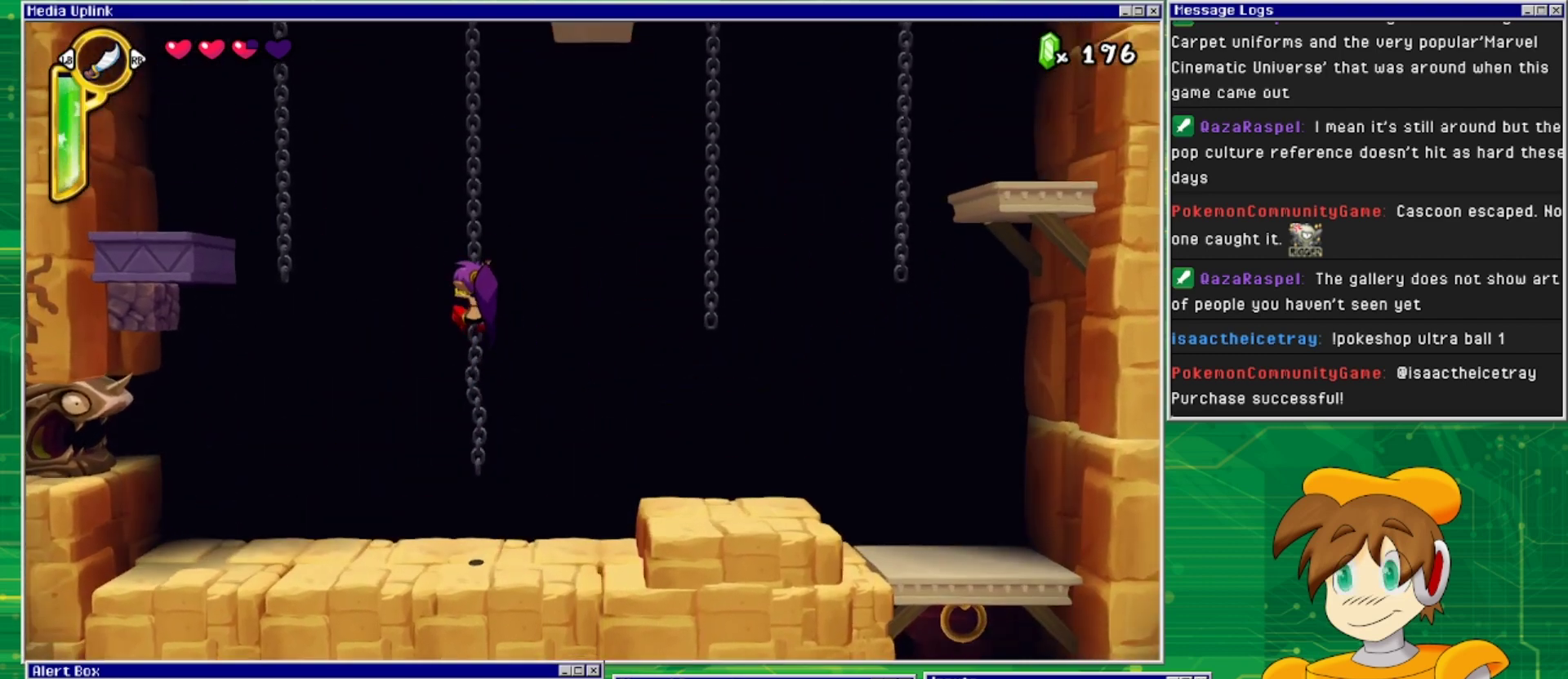
{"buttons": ["DPAD_UP"], "events": []}
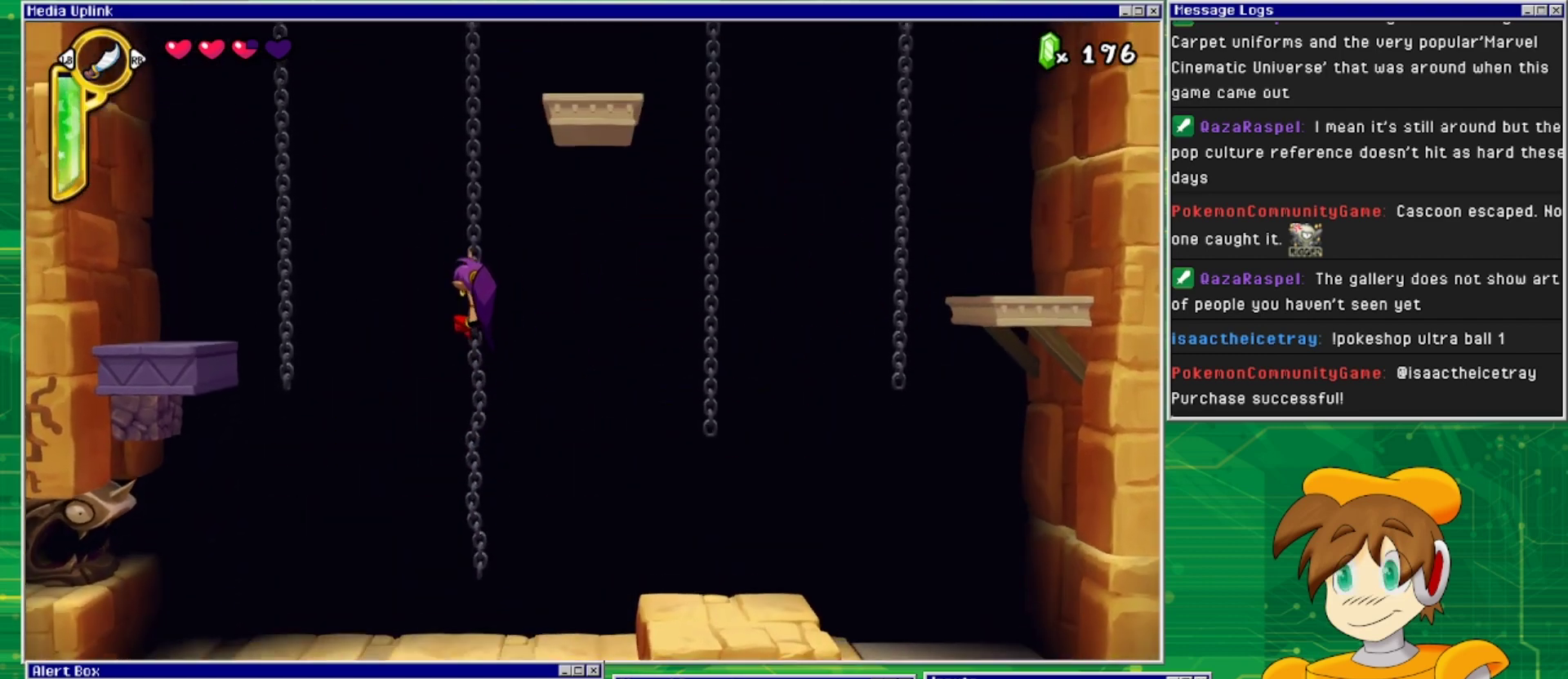
{"buttons": ["DPAD_UP"], "events": []}
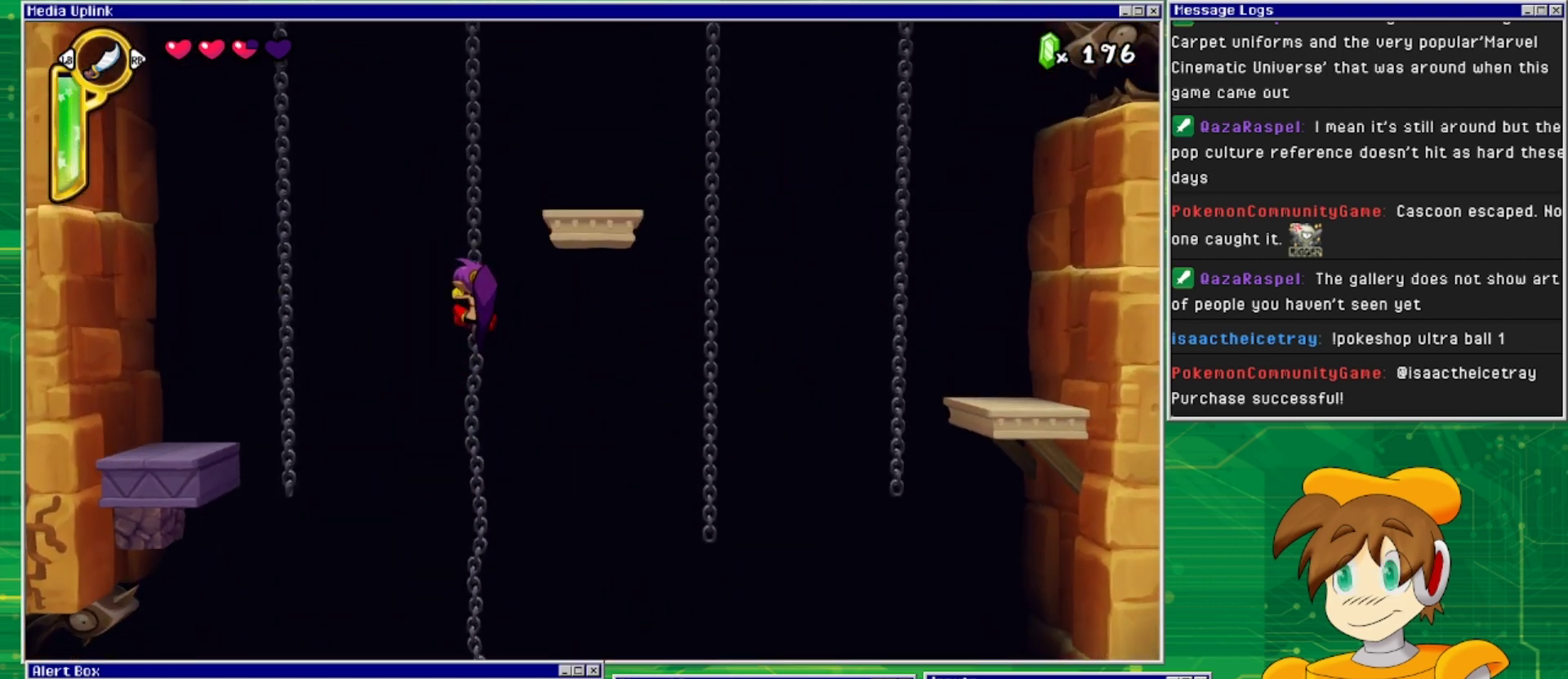
{"buttons": ["DPAD_UP"], "events": []}
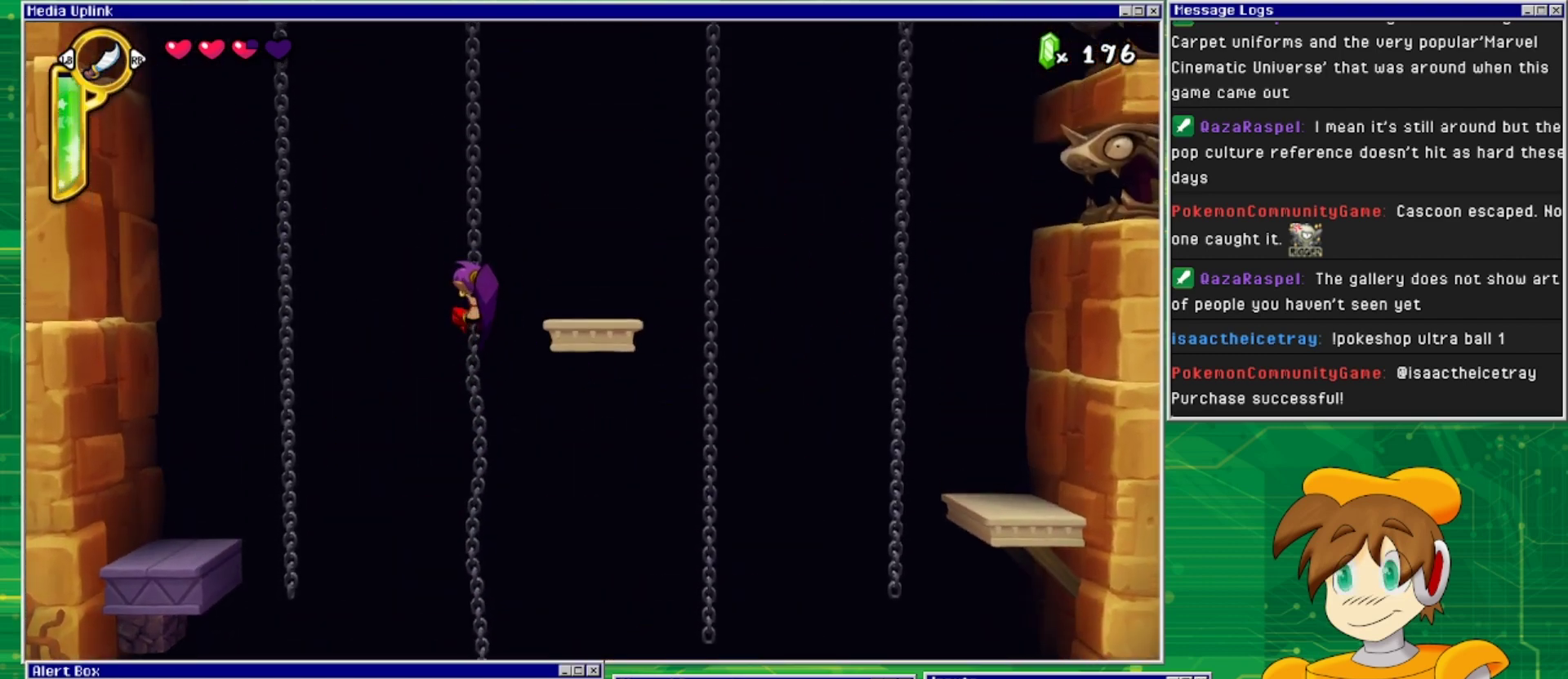
{"buttons": ["DPAD_UP"], "events": []}
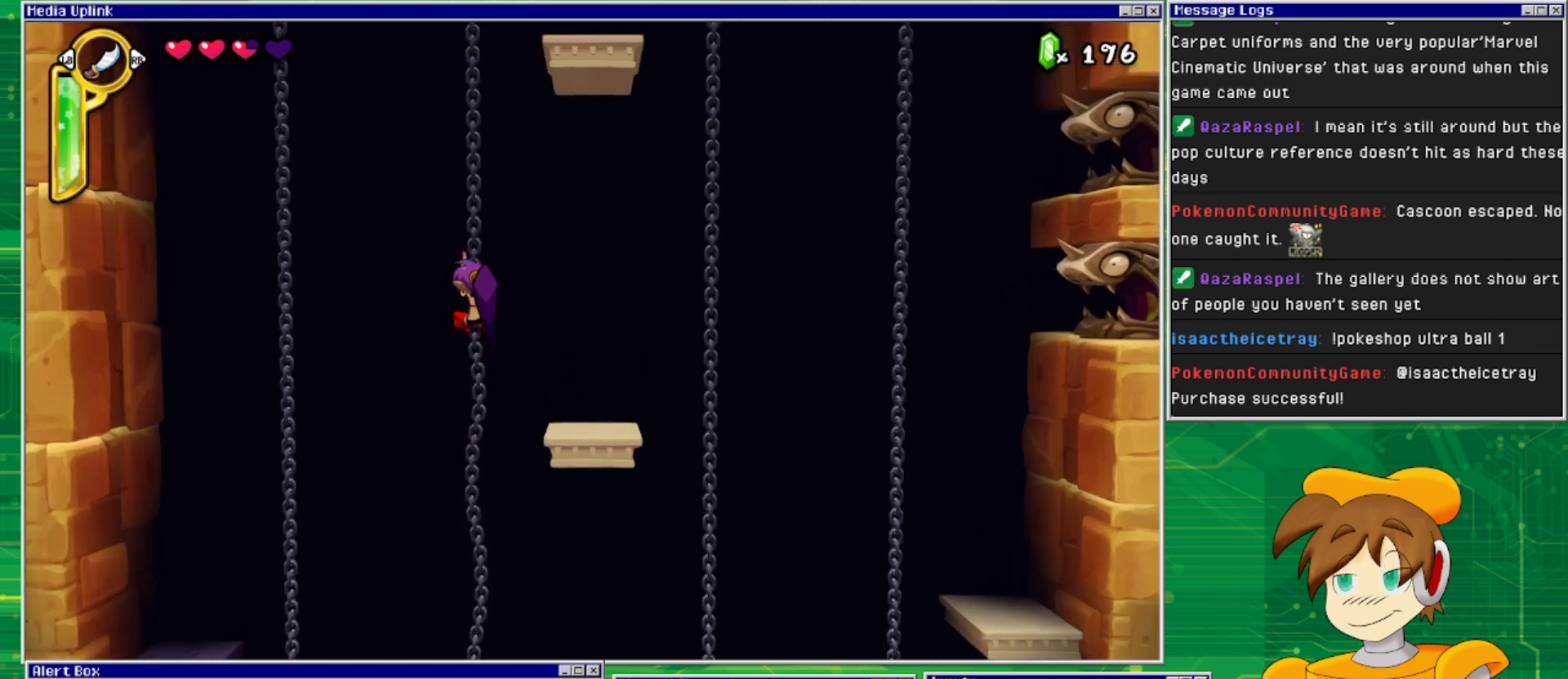
{"buttons": ["DPAD_UP"], "events": []}
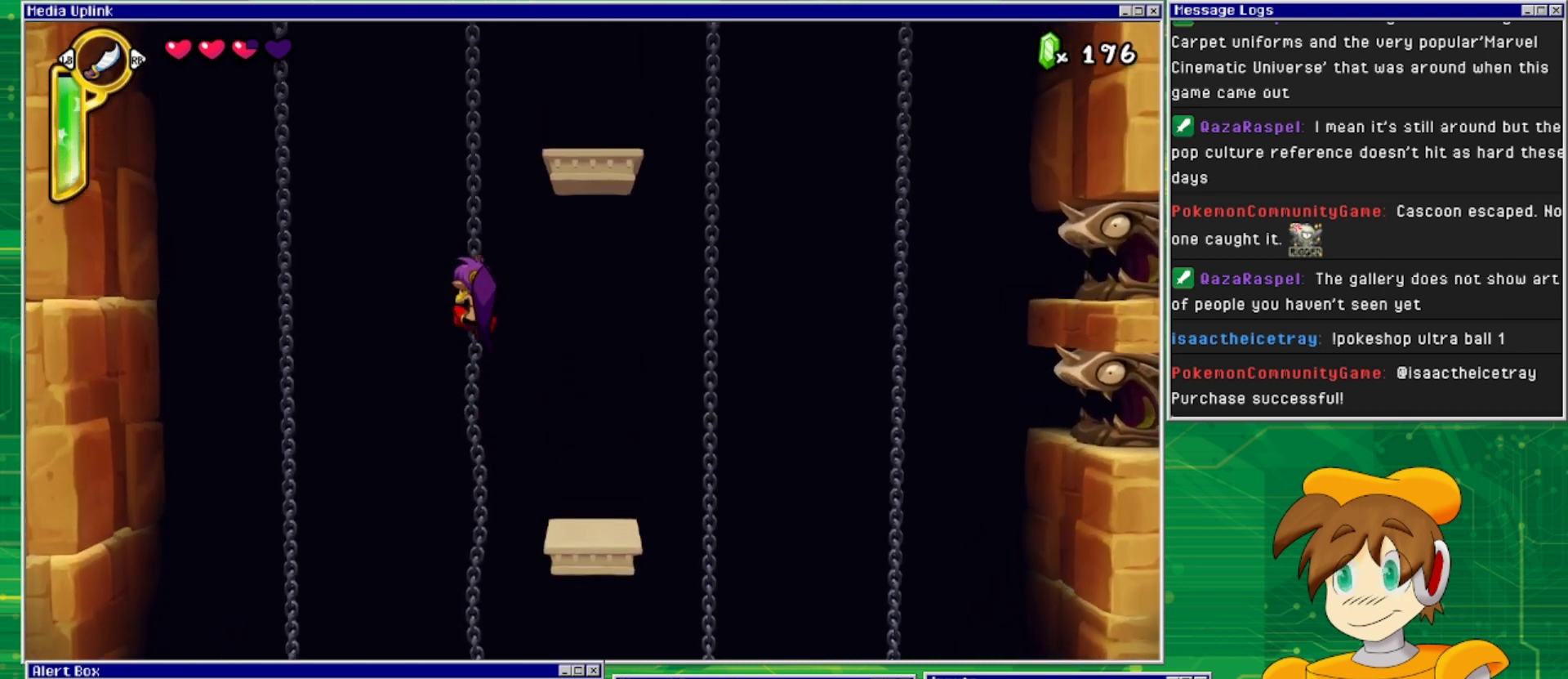
{"buttons": ["DPAD_UP"], "events": []}
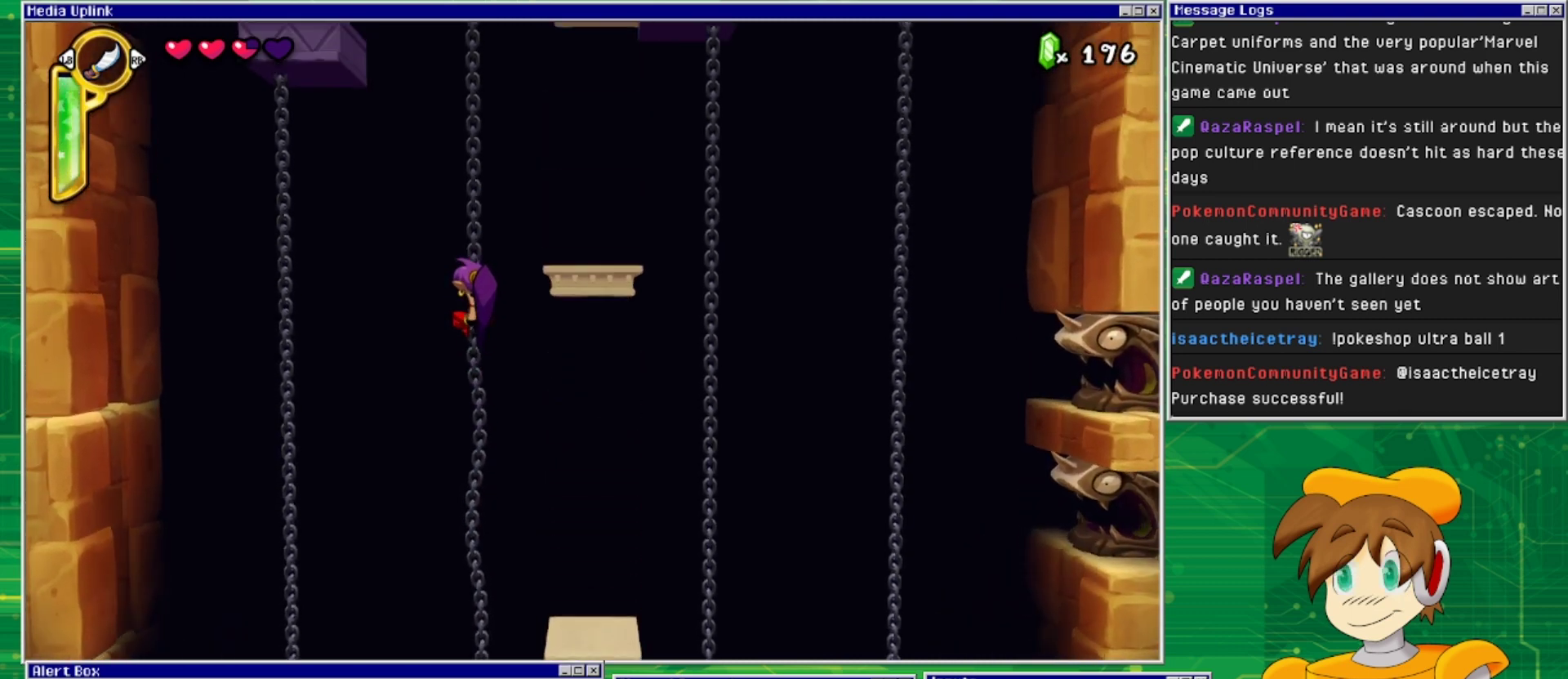
{"buttons": ["DPAD_UP"], "events": []}
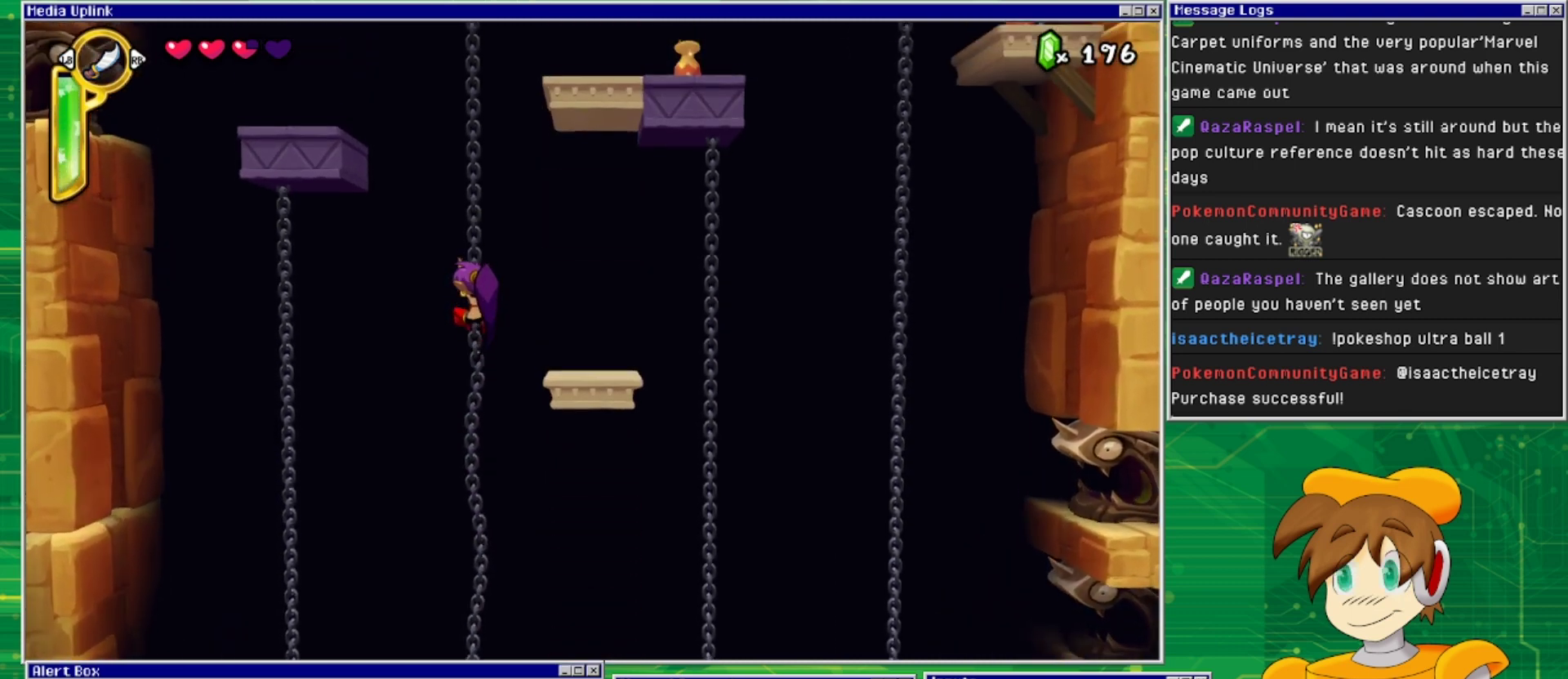
{"buttons": ["DPAD_UP"], "events": []}
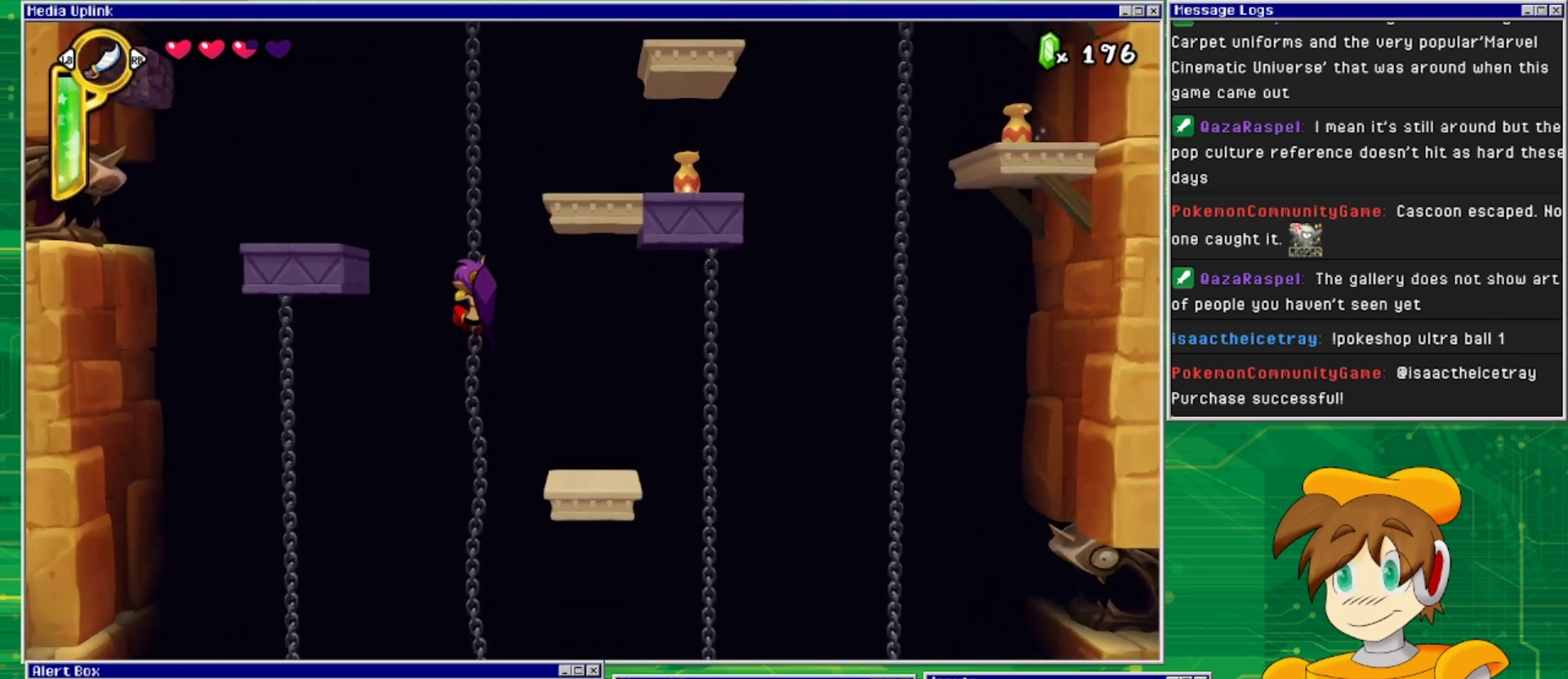
{"buttons": ["CROSS"], "events": [[500, "CROSS", "down"], [500, "DPAD_UP", "up"]]}
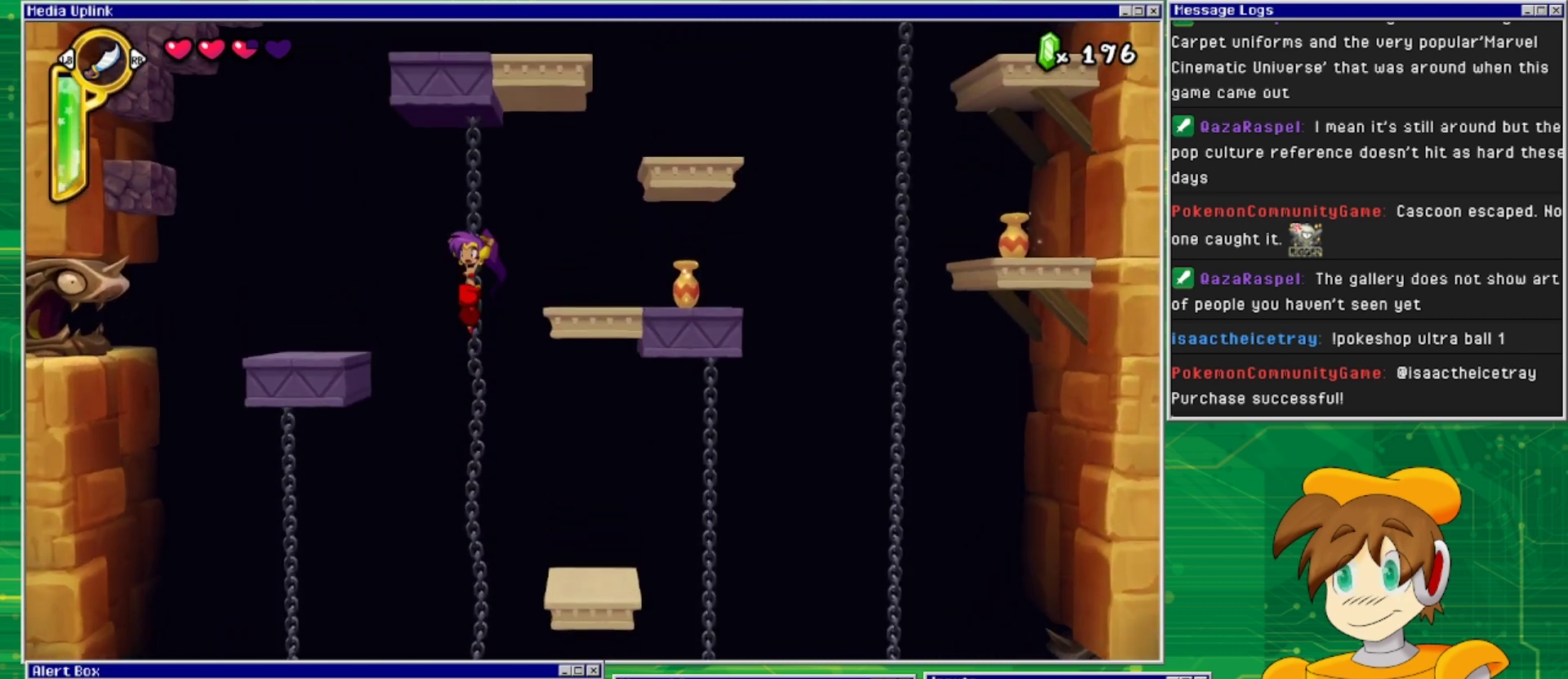
{"buttons": ["DPAD_DOWN"], "events": [[33, "DPAD_RIGHT", "down"], [167, "CROSS", "up"], [467, "DPAD_DOWN", "down"], [467, "DPAD_RIGHT", "up"]]}
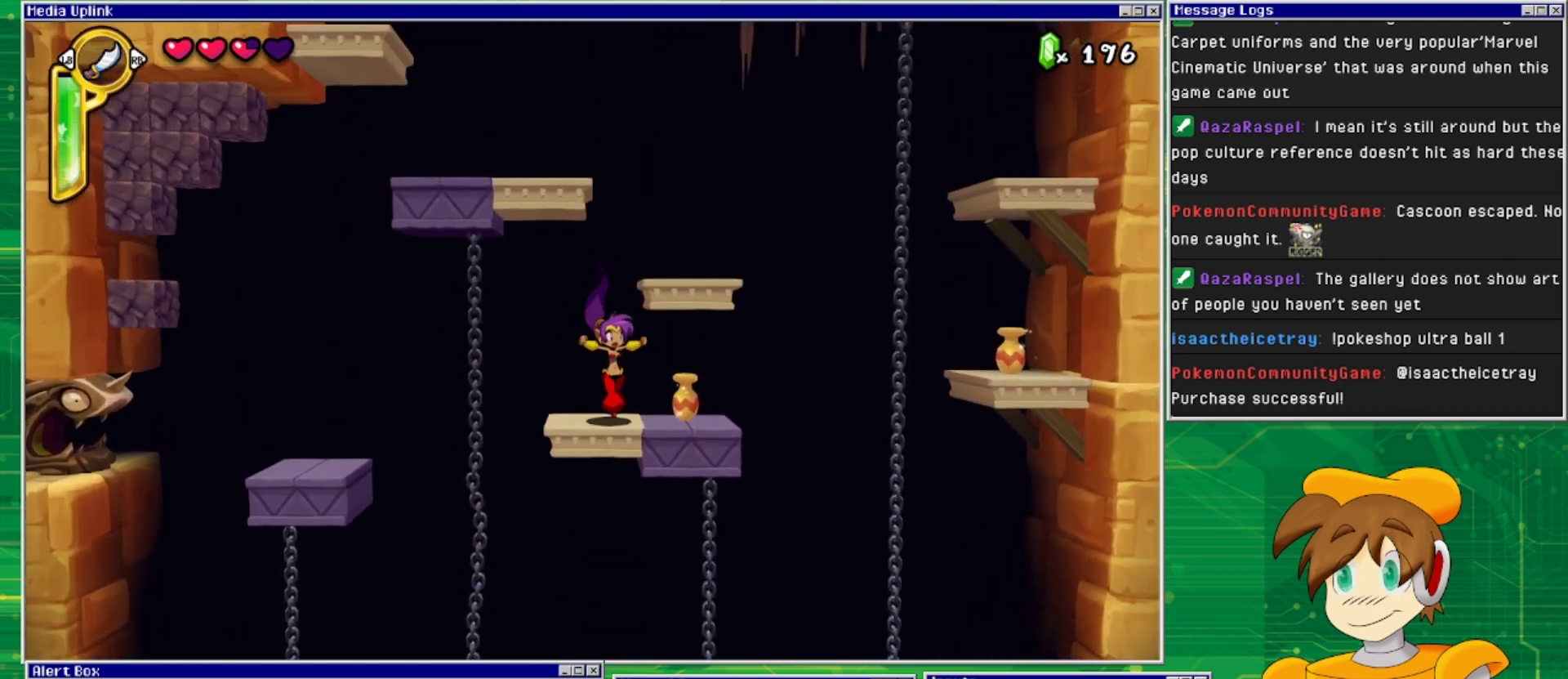
{"buttons": ["DPAD_RIGHT"], "events": [[67, "SQUARE", "down"], [167, "SQUARE", "up"], [233, "DPAD_DOWN", "up"], [233, "DPAD_RIGHT", "down"], [300, "DPAD_RIGHT", "up"], [367, "DPAD_RIGHT", "down"]]}
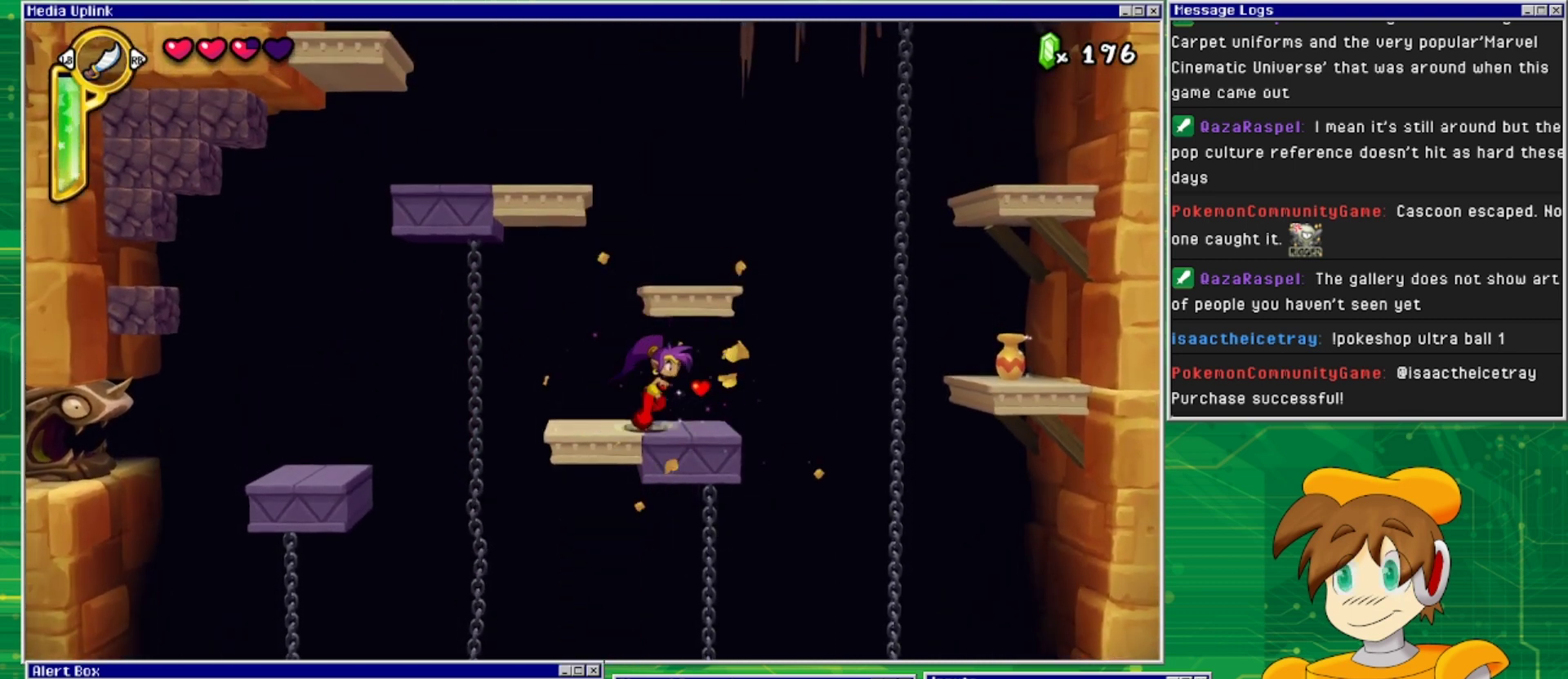
{"buttons": [], "events": [[100, "DPAD_RIGHT", "up"]]}
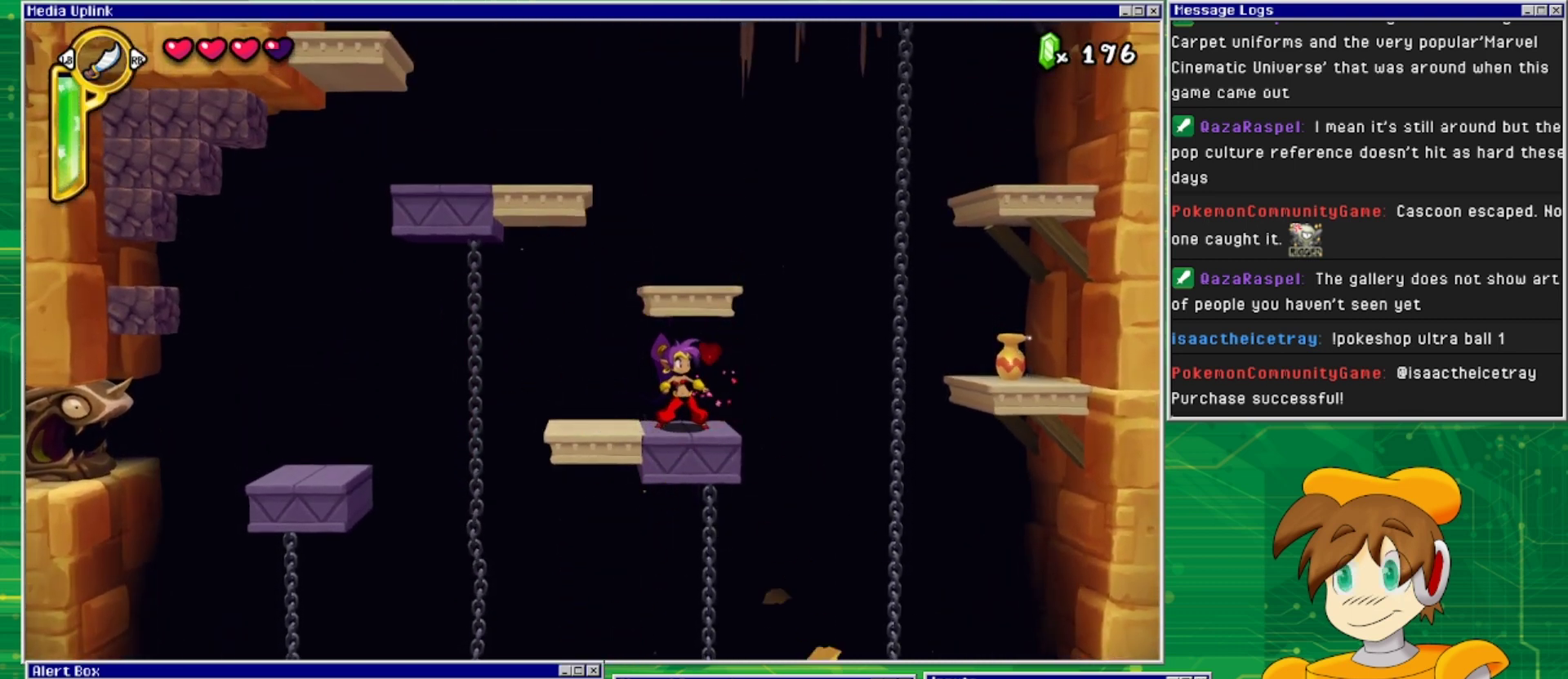
{"buttons": ["CROSS", "DPAD_RIGHT"], "events": [[167, "DPAD_LEFT", "down"], [333, "CROSS", "down"], [367, "DPAD_LEFT", "up"], [433, "DPAD_RIGHT", "down"]]}
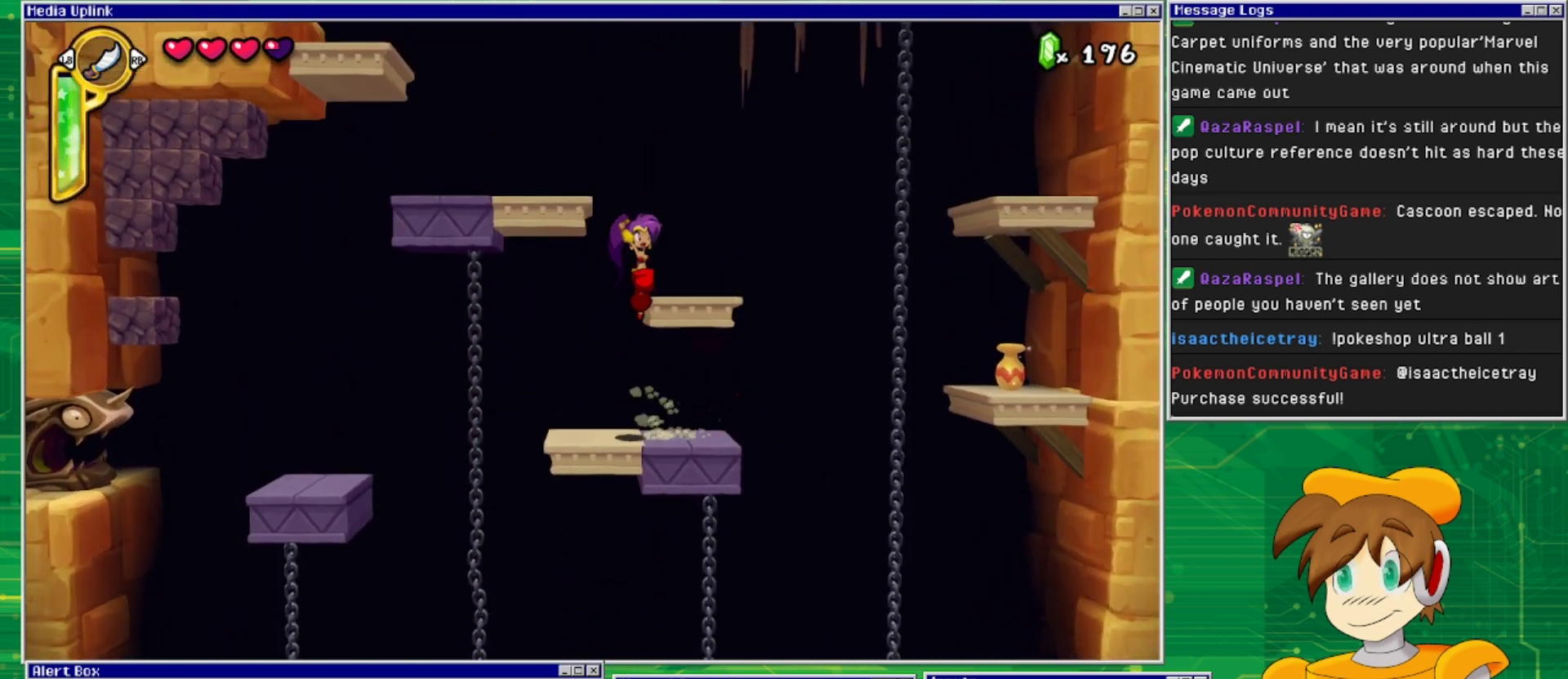
{"buttons": ["CROSS", "DPAD_RIGHT"], "events": [[167, "CROSS", "up"], [200, "DPAD_RIGHT", "up"], [400, "DPAD_RIGHT", "down"], [467, "CROSS", "down"]]}
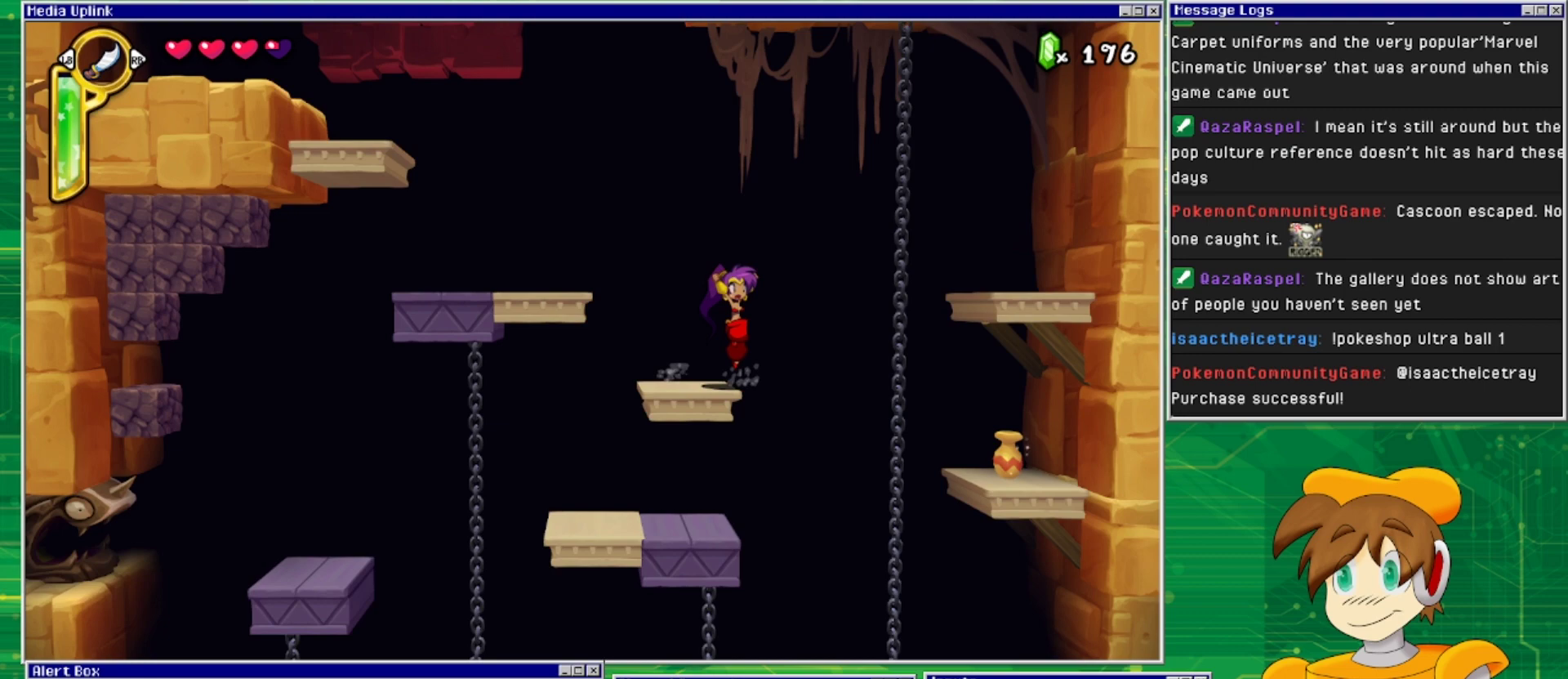
{"buttons": ["DPAD_RIGHT"], "events": [[367, "CROSS", "up"]]}
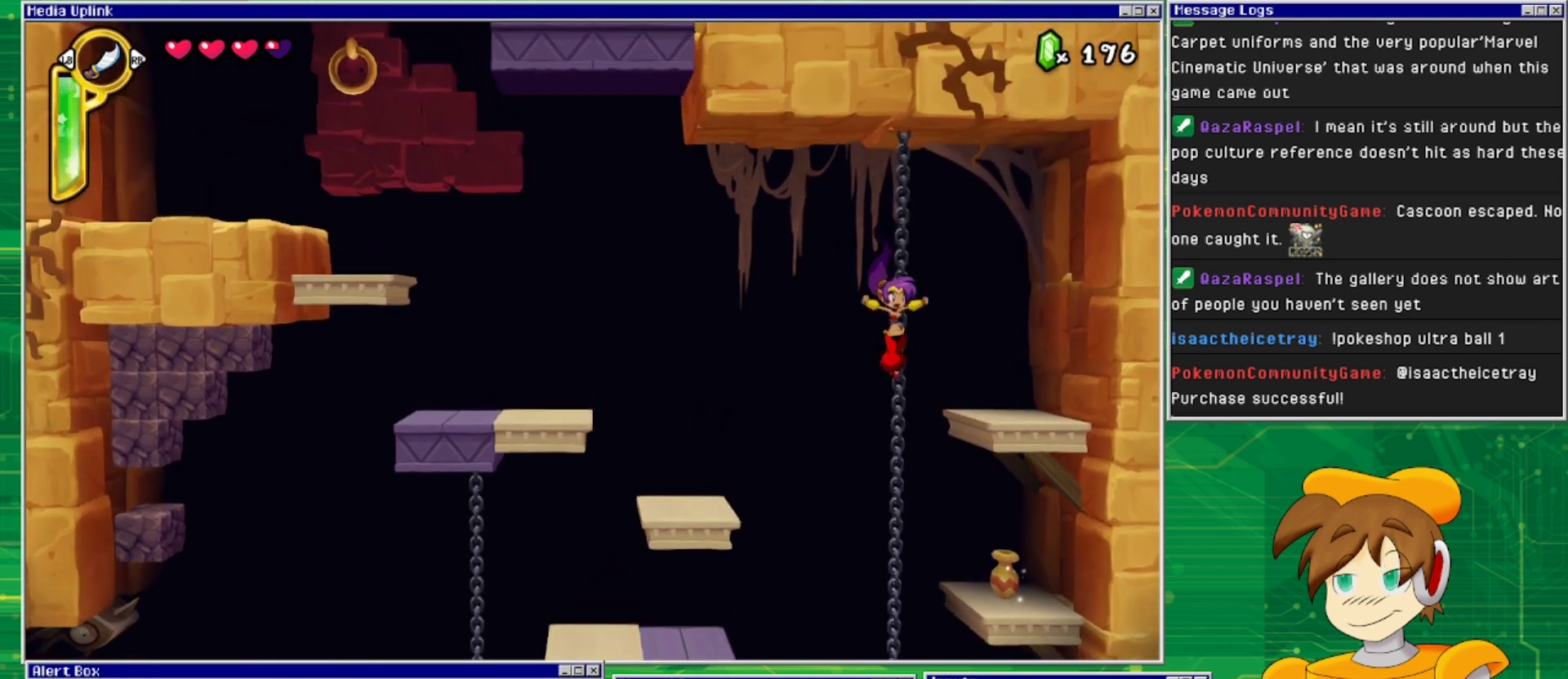
{"buttons": ["DPAD_DOWN"], "events": [[33, "DPAD_UP", "down"], [100, "DPAD_RIGHT", "up"], [267, "DPAD_UP", "up"], [367, "DPAD_DOWN", "down"]]}
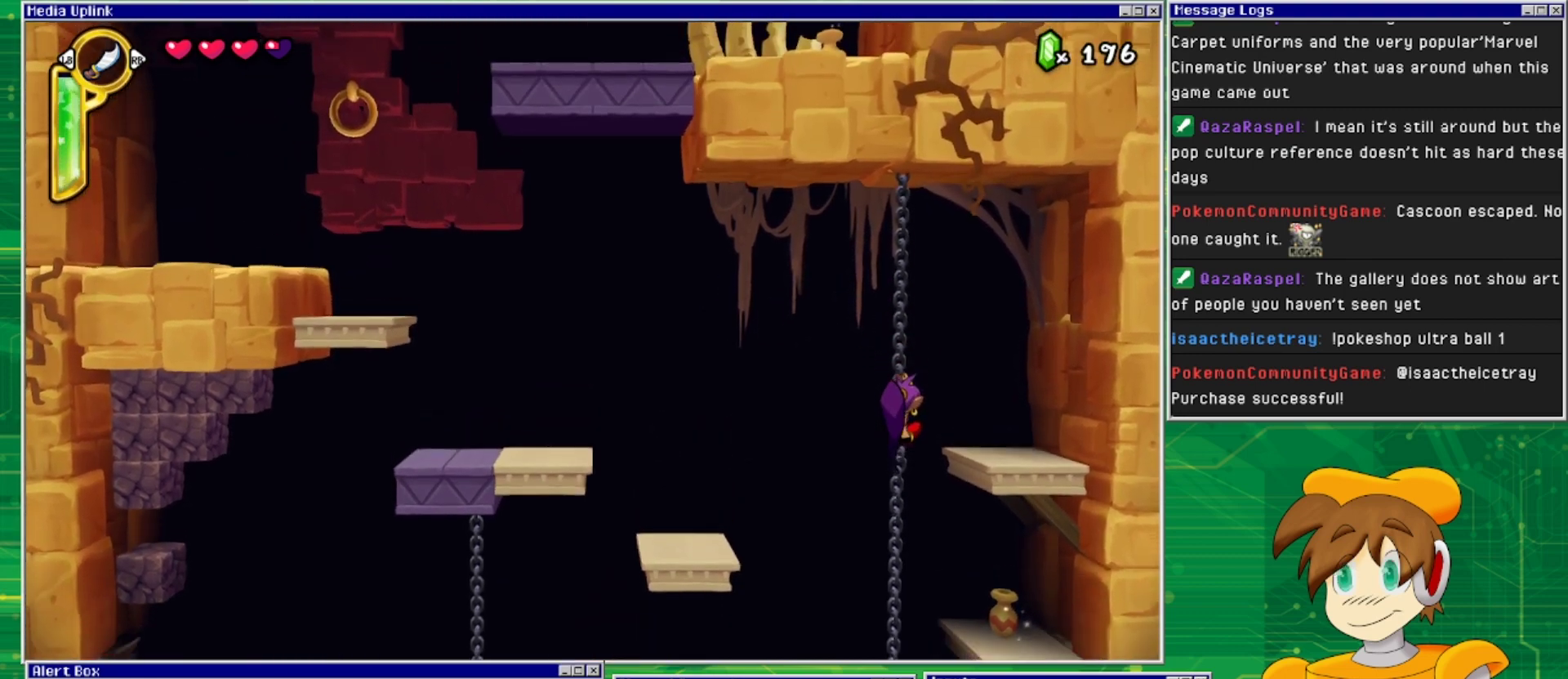
{"buttons": ["DPAD_DOWN"], "events": []}
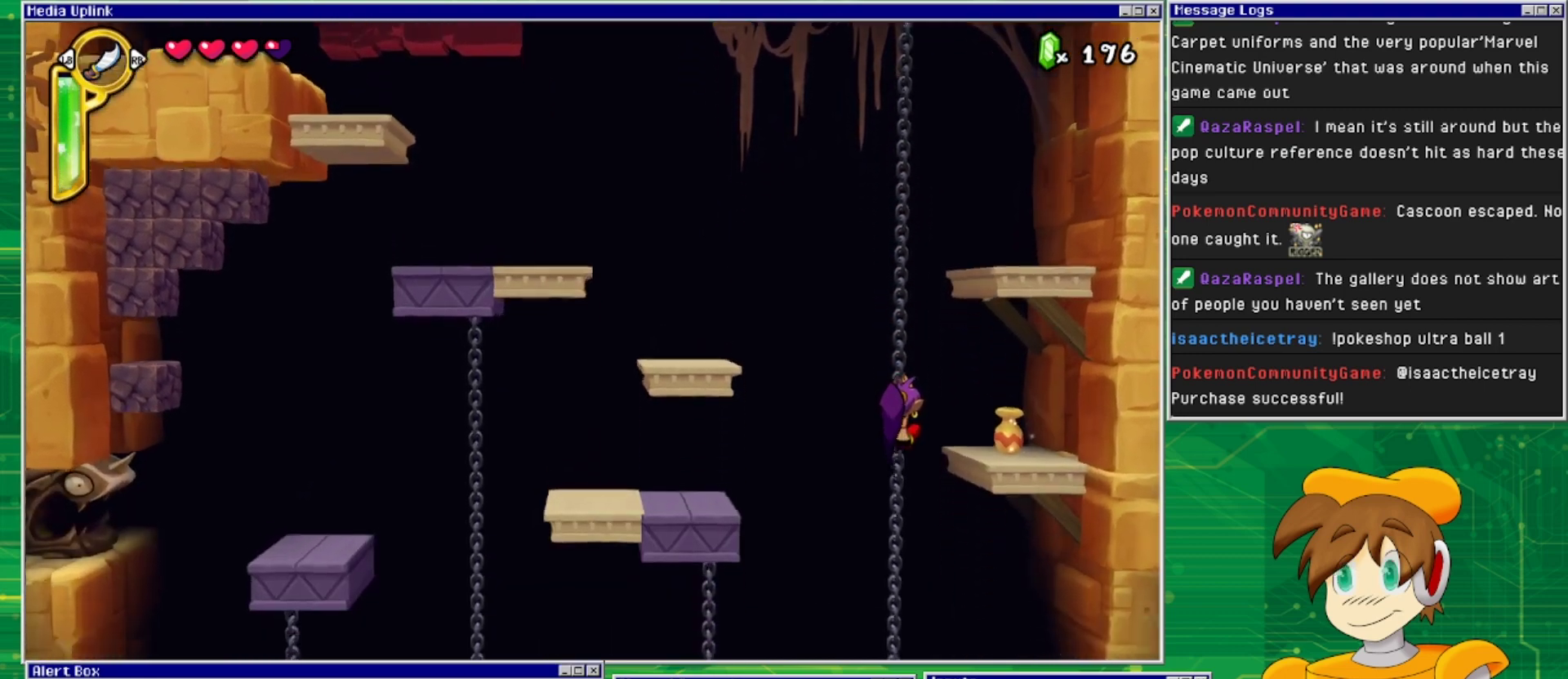
{"buttons": ["DPAD_RIGHT"], "events": [[200, "DPAD_DOWN", "up"], [300, "CROSS", "down"], [300, "DPAD_RIGHT", "down"], [467, "CROSS", "up"]]}
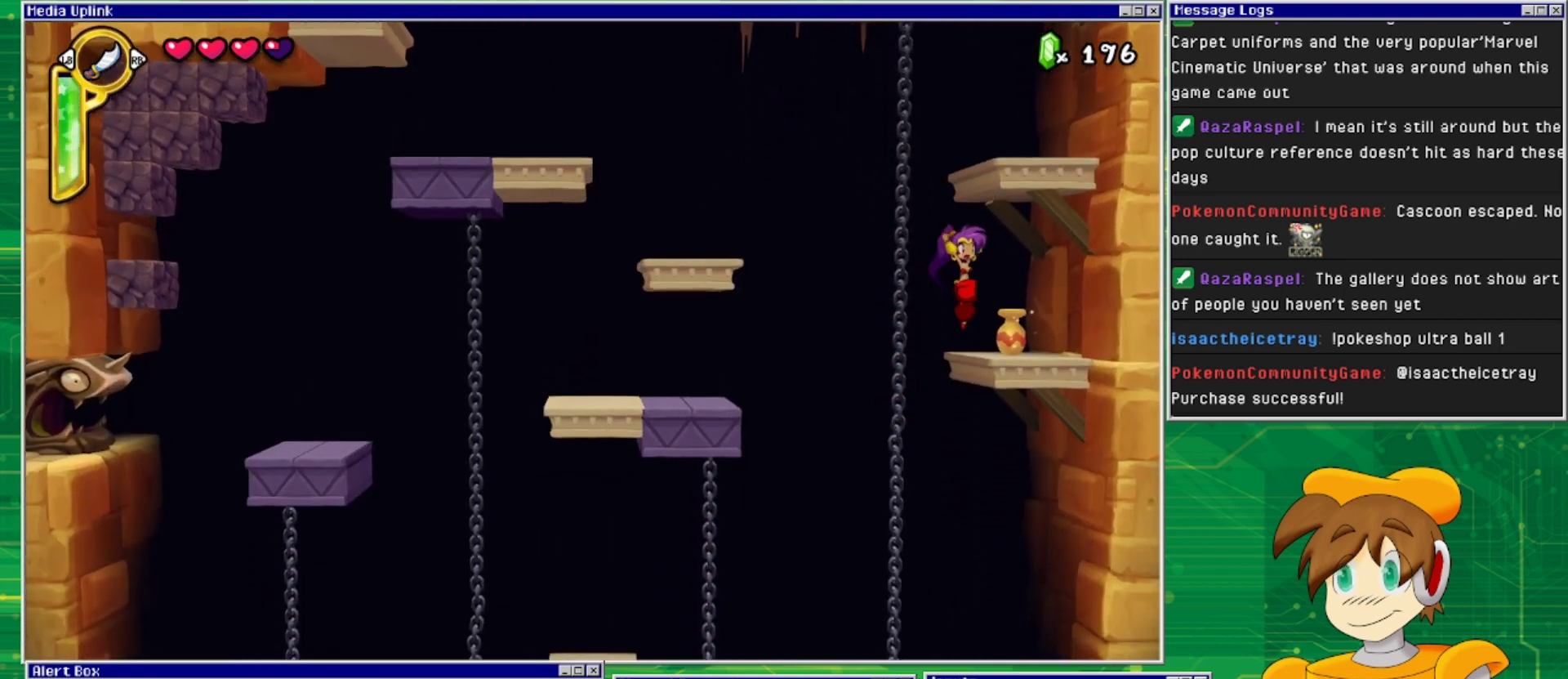
{"buttons": ["DPAD_DOWN"], "events": [[133, "DPAD_RIGHT", "up"], [300, "DPAD_DOWN", "down"], [367, "SQUARE", "down"], [433, "SQUARE", "up"]]}
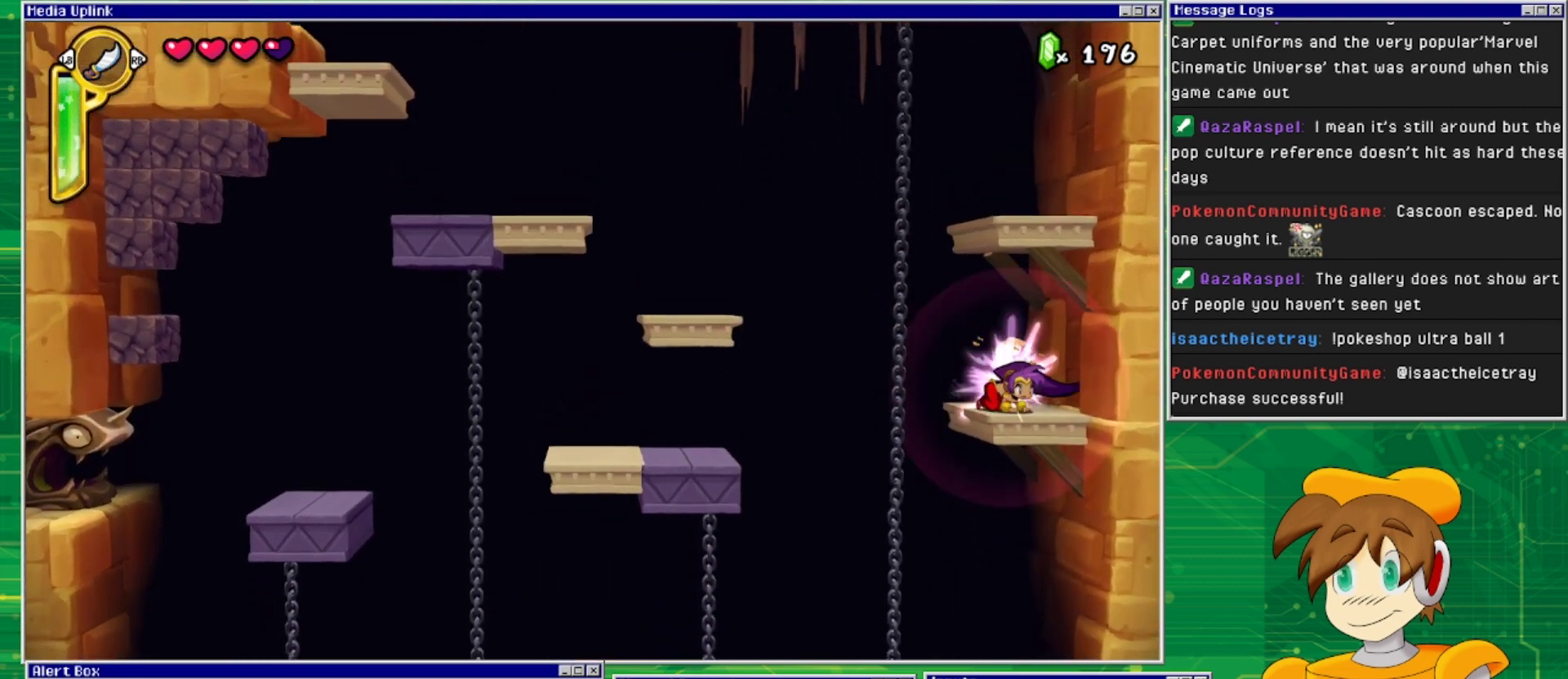
{"buttons": ["DPAD_LEFT"], "events": [[100, "DPAD_DOWN", "up"], [467, "DPAD_LEFT", "down"]]}
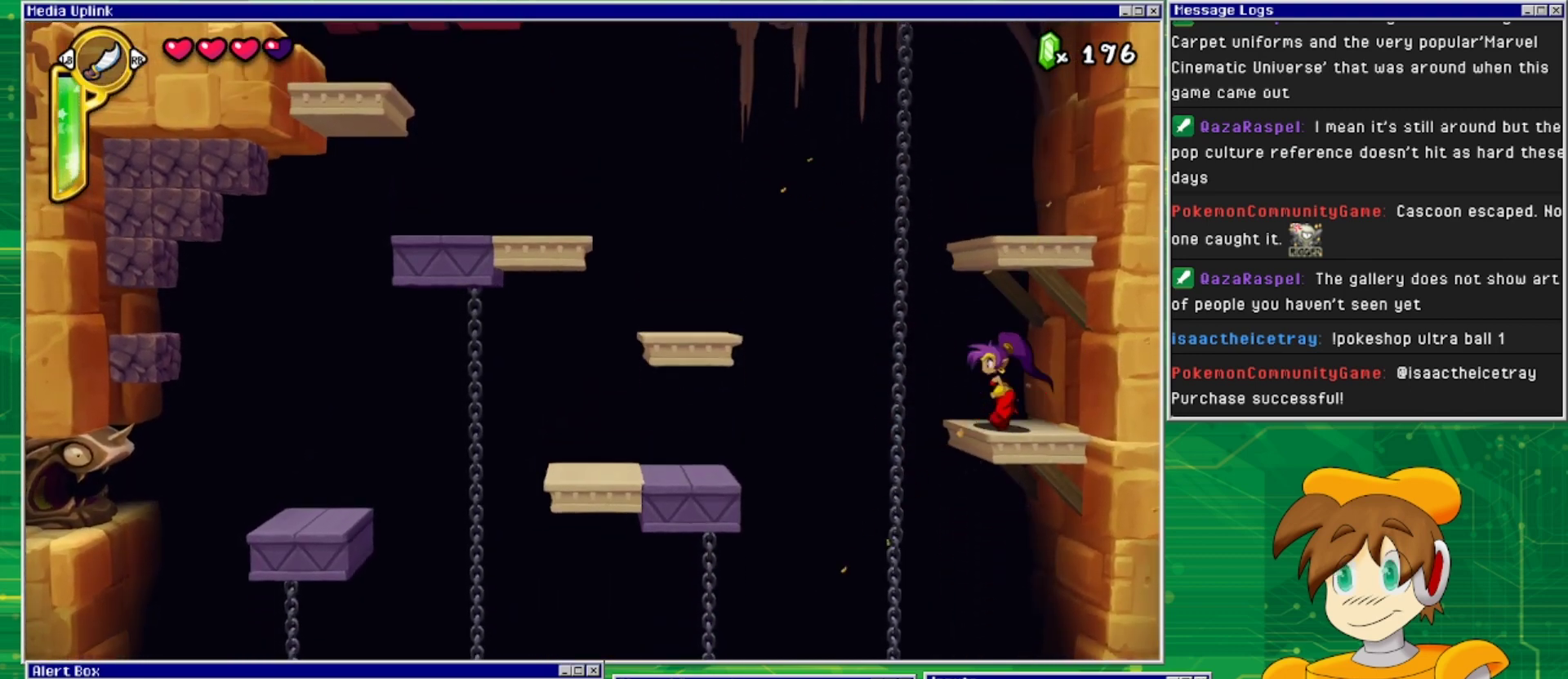
{"buttons": ["CROSS", "DPAD_RIGHT"], "events": [[100, "CROSS", "down"], [233, "DPAD_LEFT", "up"], [233, "DPAD_UP", "down"], [267, "DPAD_RIGHT", "down"], [267, "DPAD_UP", "up"], [433, "DPAD_RIGHT", "up"], [500, "DPAD_RIGHT", "down"]]}
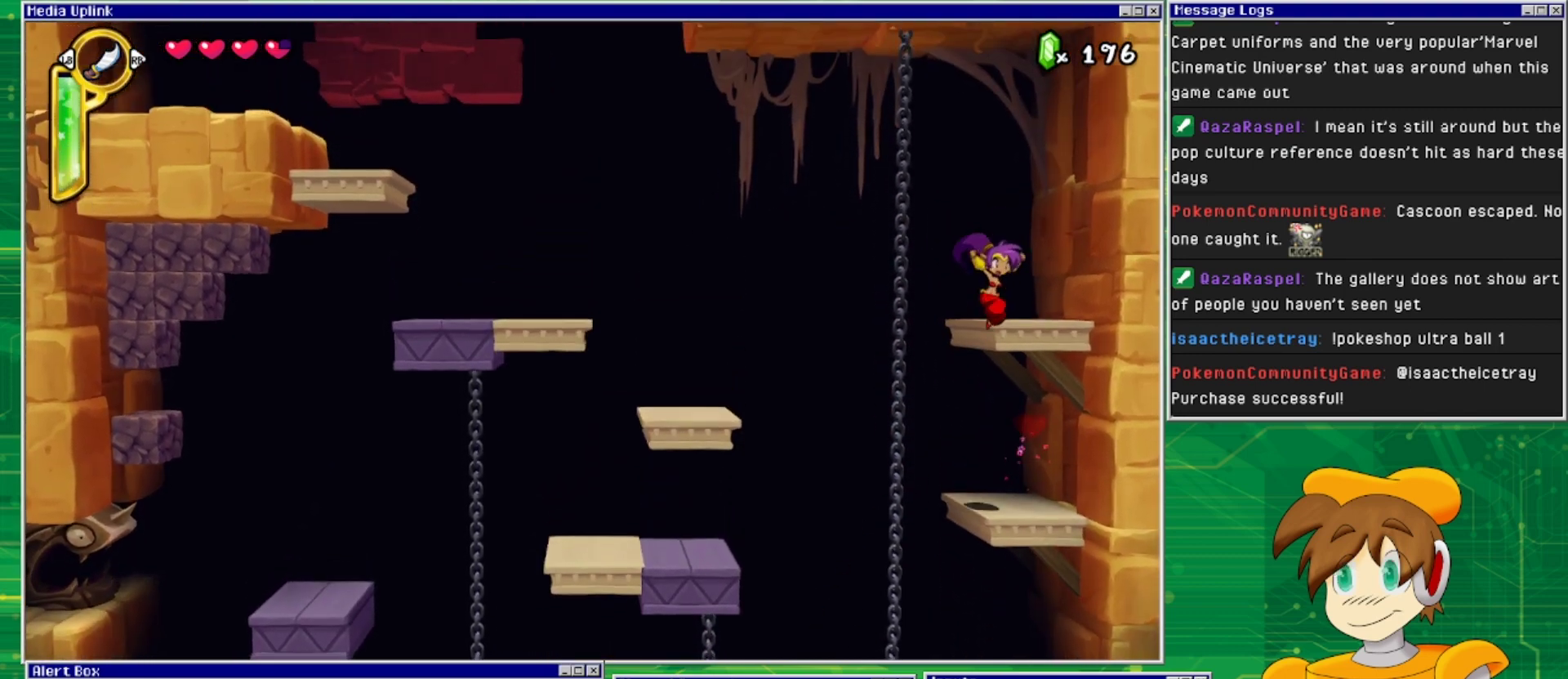
{"buttons": ["DPAD_LEFT"], "events": [[167, "CROSS", "up"], [200, "DPAD_RIGHT", "up"], [433, "DPAD_LEFT", "down"]]}
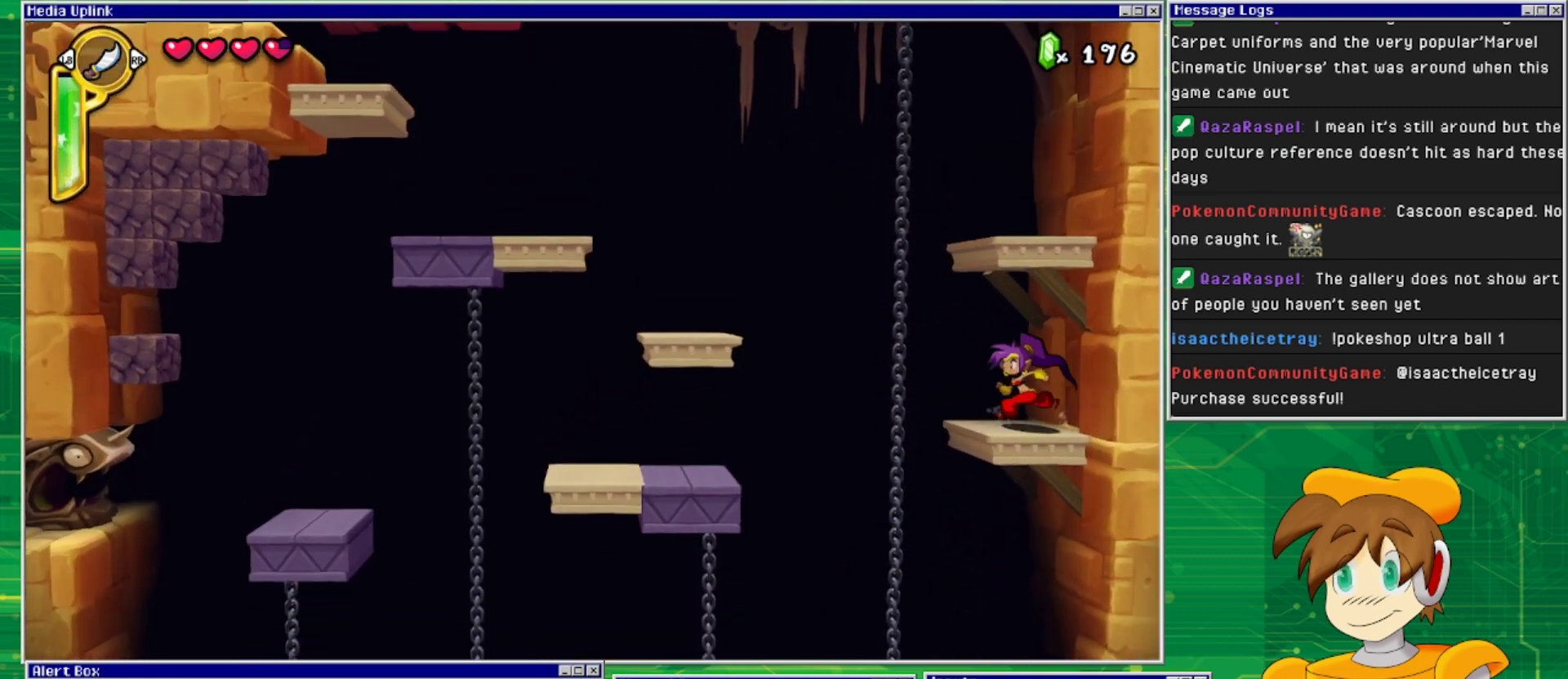
{"buttons": ["DPAD_UP"], "events": [[167, "CROSS", "down"], [333, "DPAD_LEFT", "up"], [333, "DPAD_UP", "down"], [433, "CROSS", "up"]]}
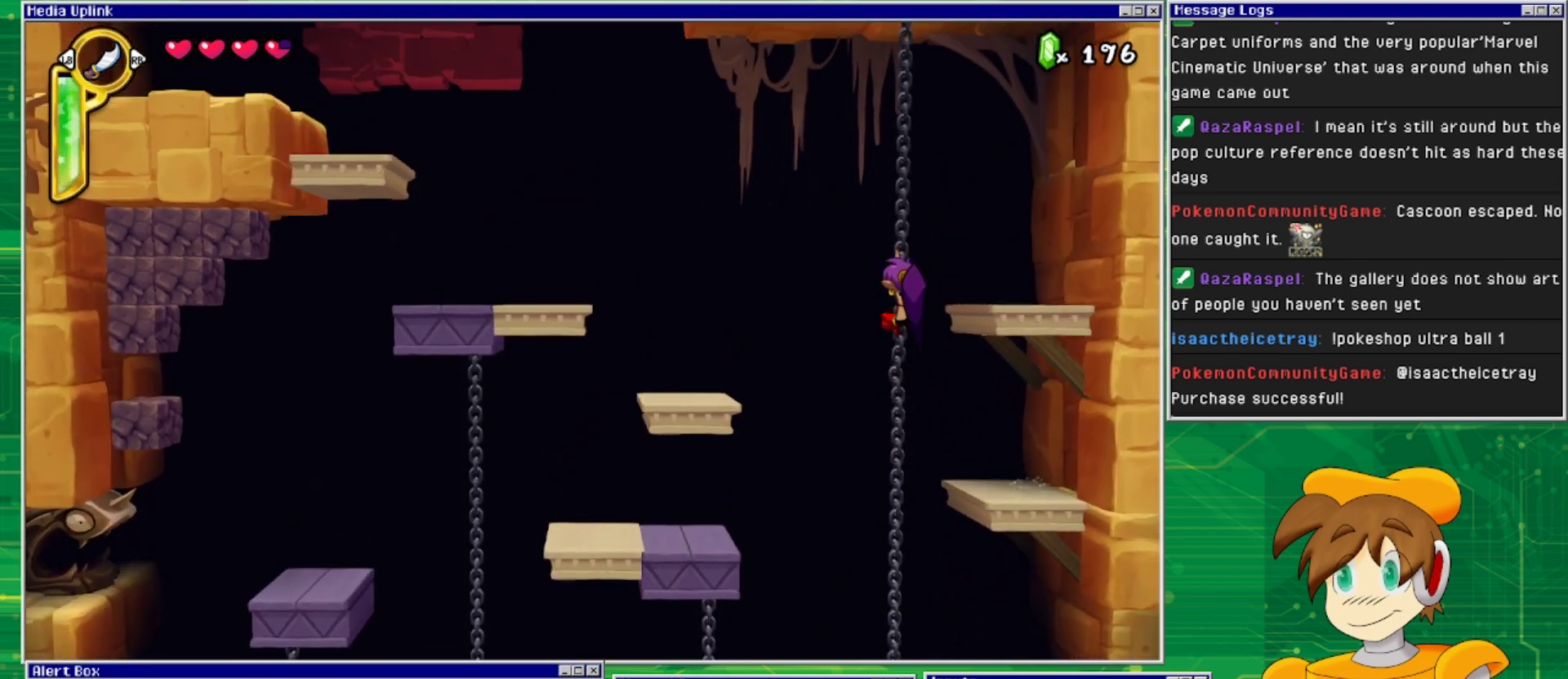
{"buttons": ["CROSS", "DPAD_LEFT"], "events": [[100, "DPAD_LEFT", "down"], [133, "CROSS", "down"], [167, "DPAD_UP", "up"]]}
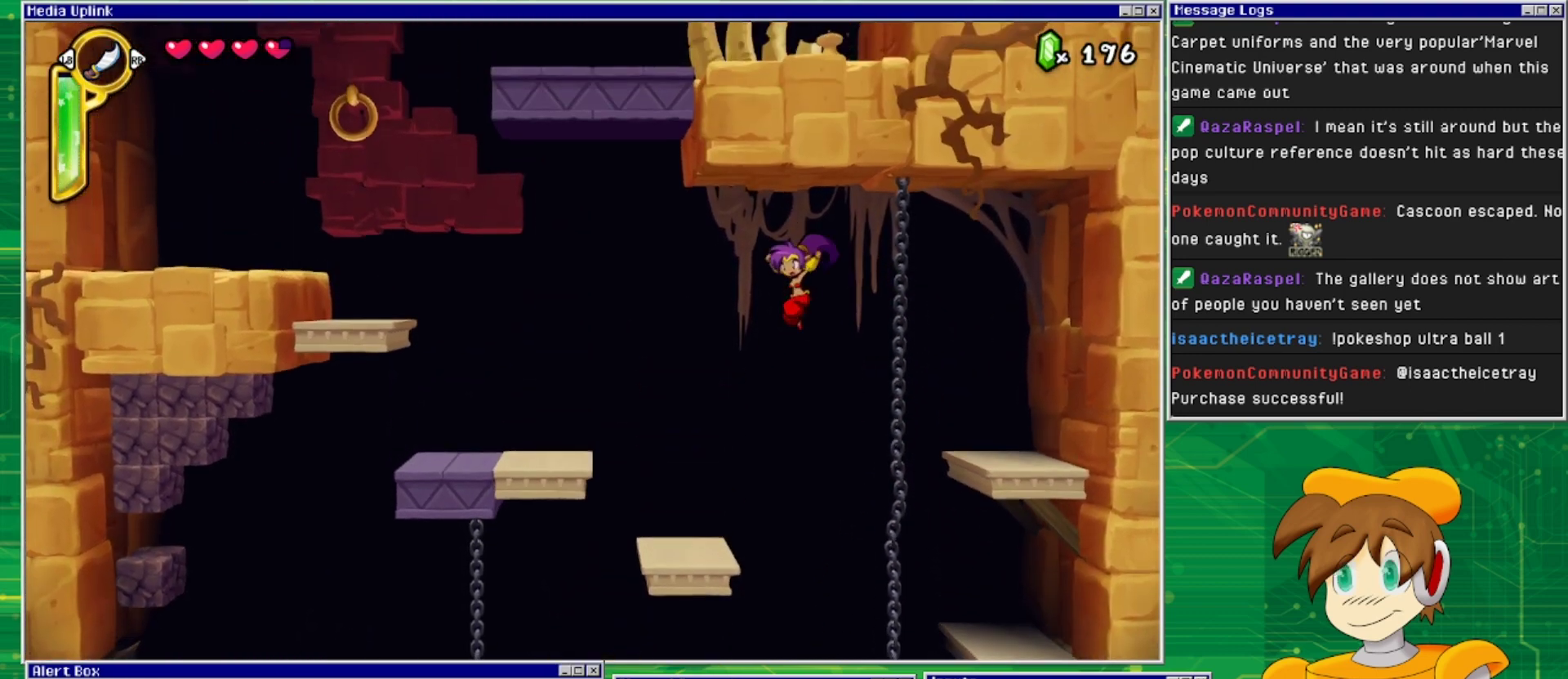
{"buttons": ["CROSS", "DPAD_LEFT"], "events": [[67, "CROSS", "up"], [300, "DPAD_LEFT", "up"], [400, "DPAD_LEFT", "down"], [467, "CROSS", "down"]]}